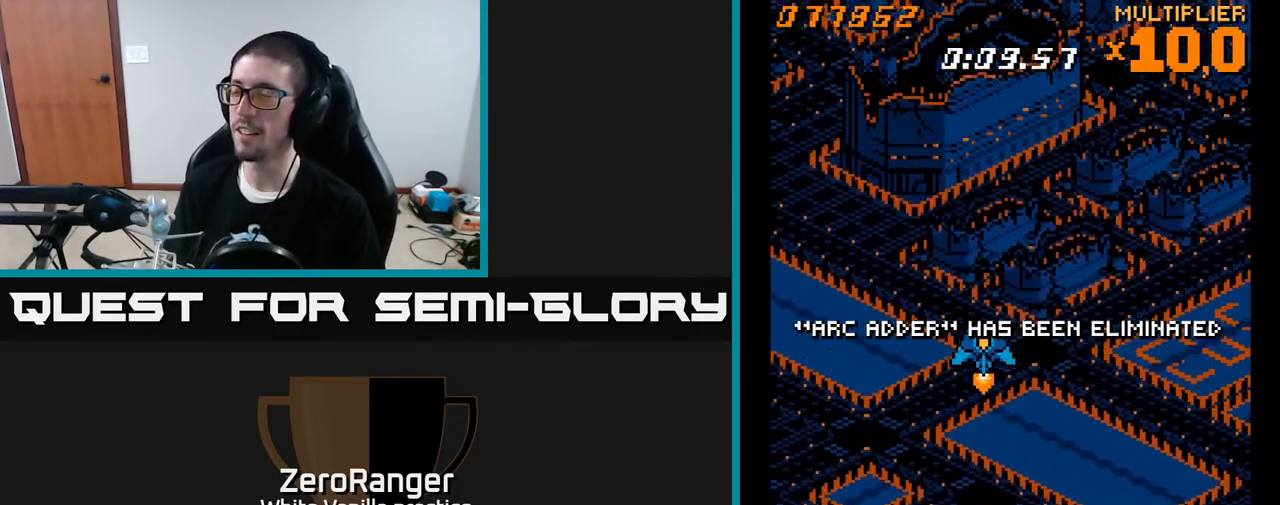
Gameplay with a controller (Xbox layout); each line is a JSON object with the inputs held at the frame after it. "events" lists button and stick changes between this image and that frame as [ms after this image, input, new state], when the widget could be followed in between. Not read: left_stick.
{"buttons": [], "right_stick": "center", "events": []}
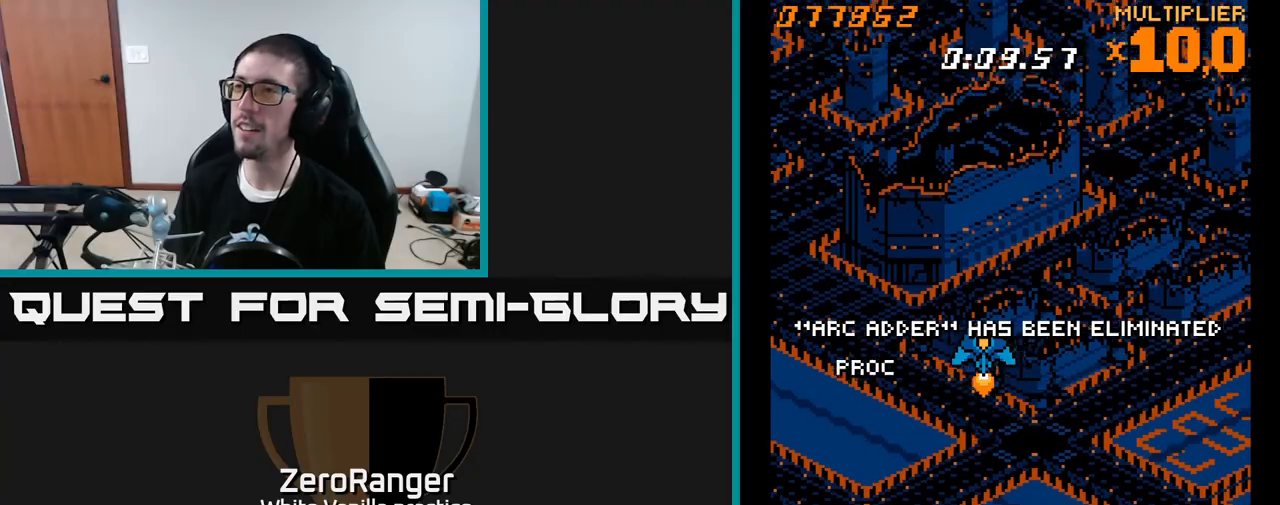
{"buttons": [], "right_stick": "center", "events": []}
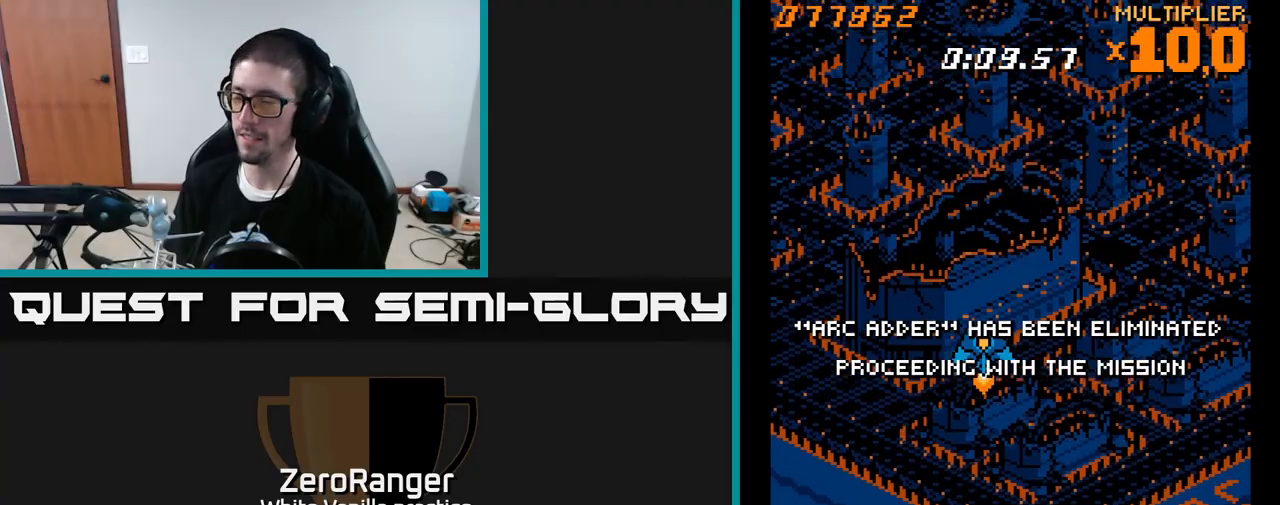
{"buttons": [], "right_stick": "center", "events": []}
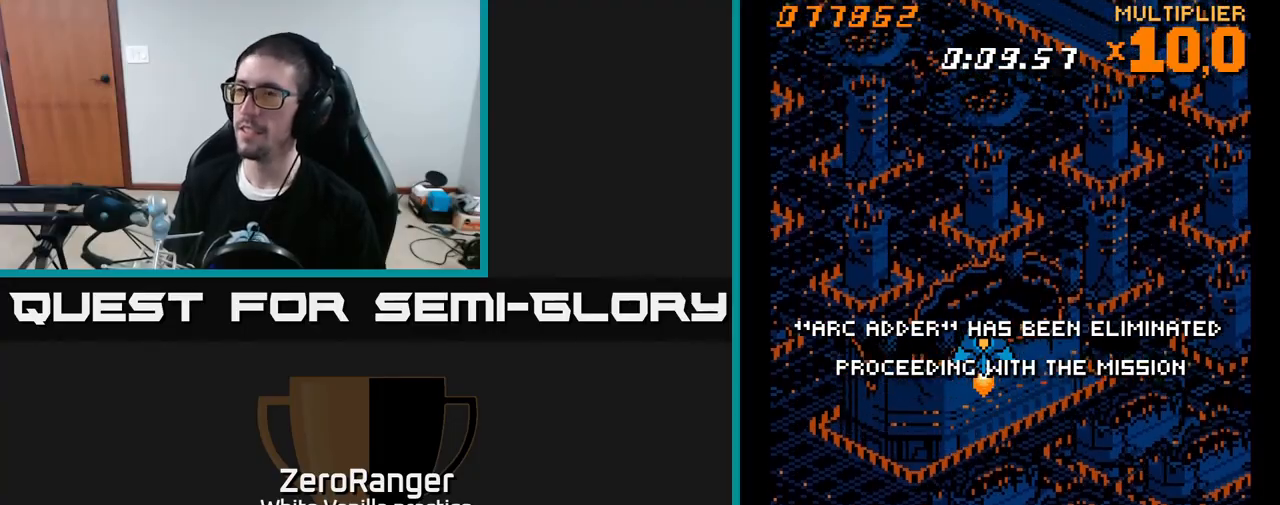
{"buttons": [], "right_stick": "center", "events": []}
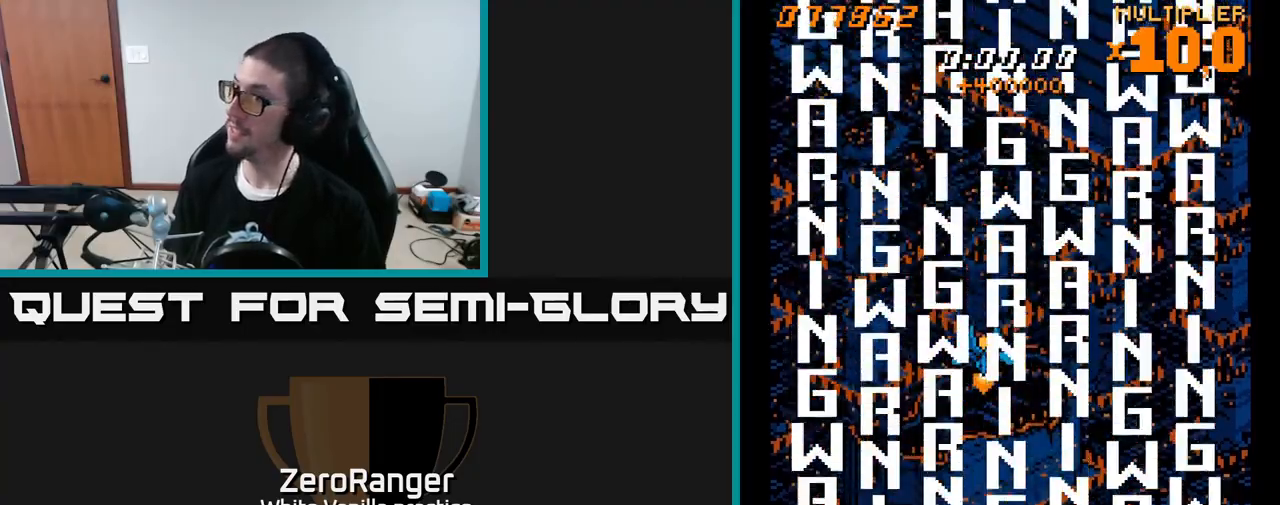
{"buttons": [], "right_stick": "center", "events": []}
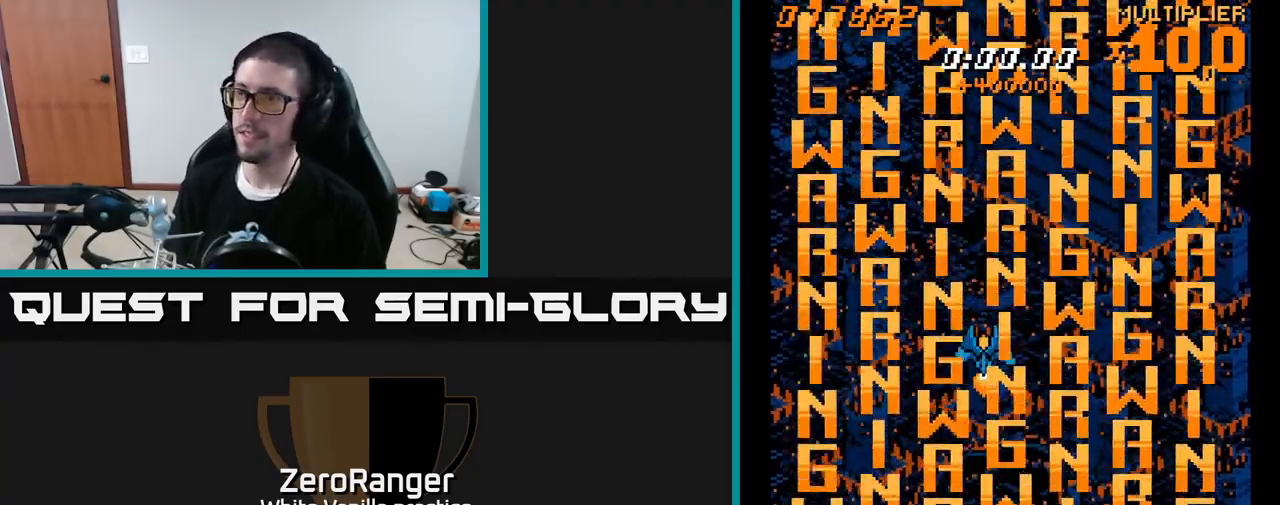
{"buttons": ["DPAD_UP"], "right_stick": "center", "events": [[50, "DPAD_DOWN", "down"], [67, "DPAD_RIGHT", "down"], [183, "DPAD_DOWN", "up"], [183, "DPAD_RIGHT", "up"], [250, "DPAD_LEFT", "down"], [250, "DPAD_UP", "down"], [317, "DPAD_LEFT", "up"]]}
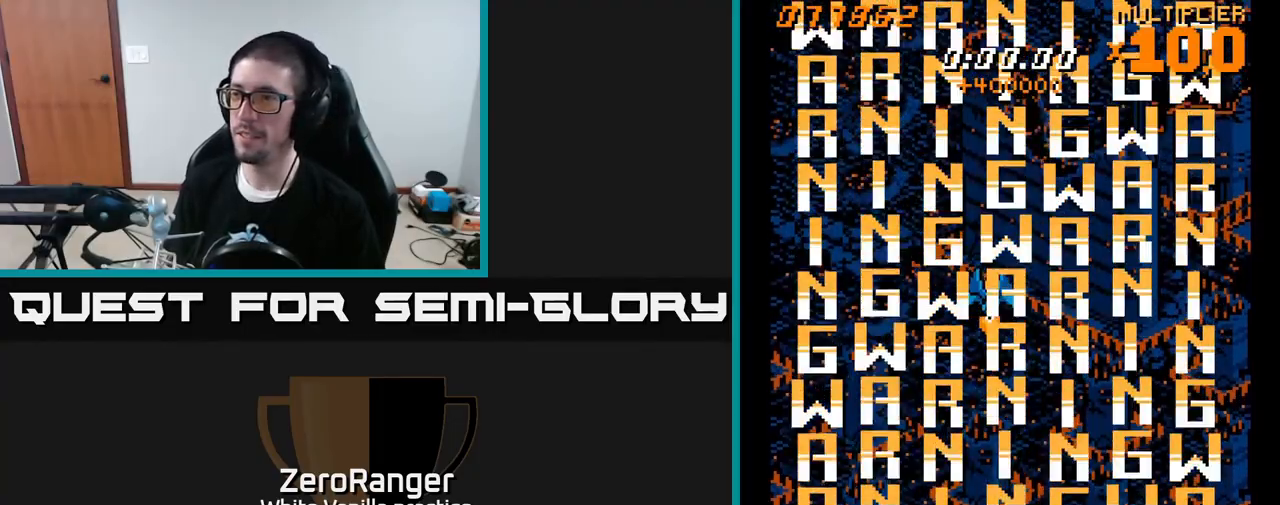
{"buttons": ["DPAD_RIGHT"], "right_stick": "center", "events": [[33, "DPAD_UP", "up"], [150, "DPAD_UP", "down"], [350, "DPAD_UP", "up"], [417, "DPAD_RIGHT", "down"]]}
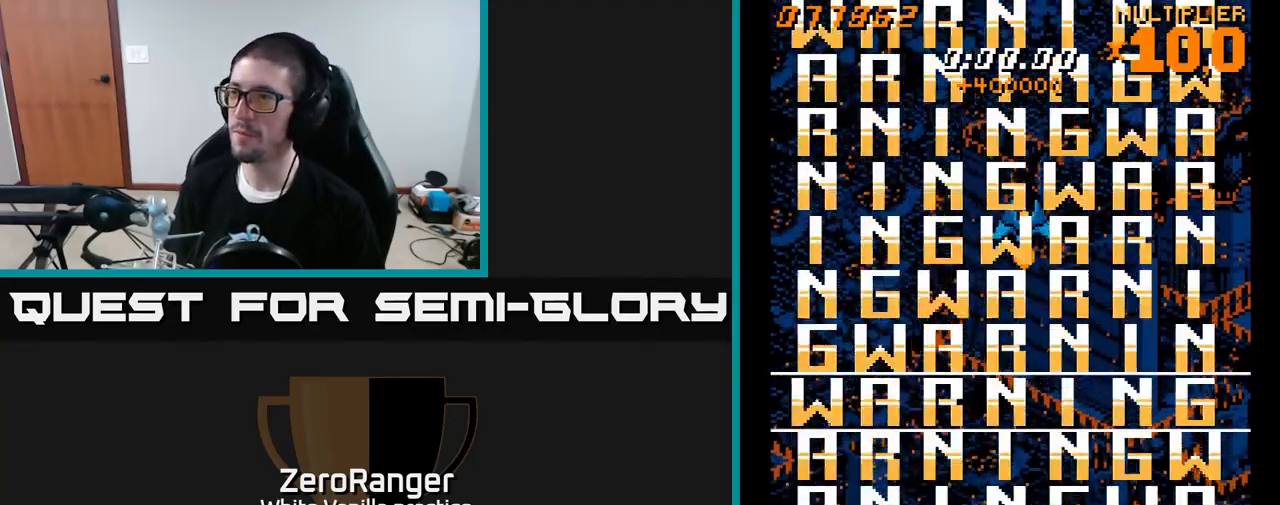
{"buttons": [], "right_stick": "center", "events": [[17, "DPAD_RIGHT", "up"]]}
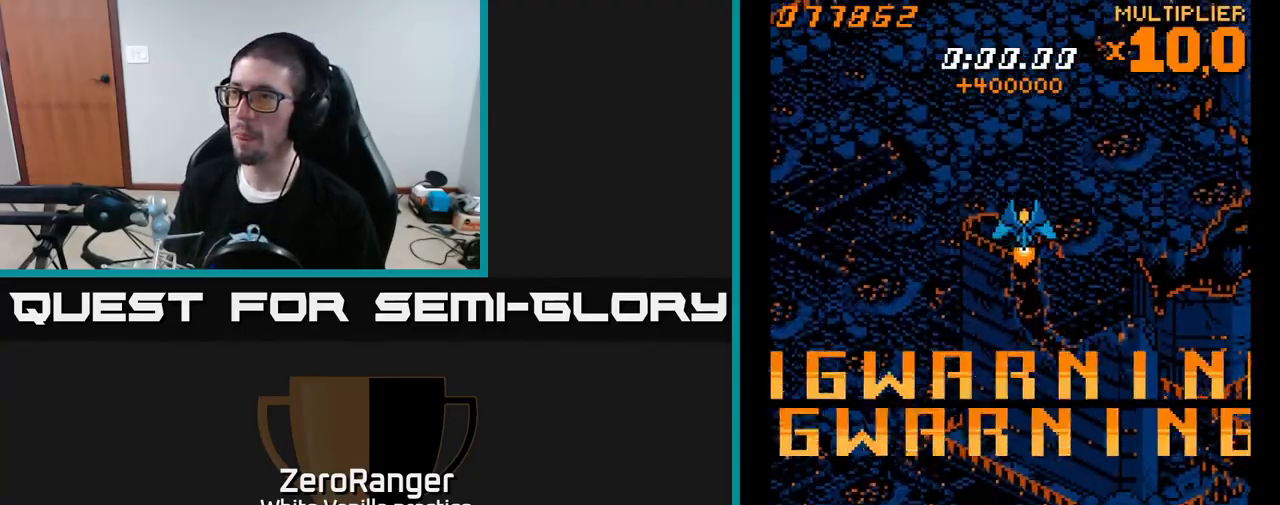
{"buttons": [], "right_stick": "center", "events": []}
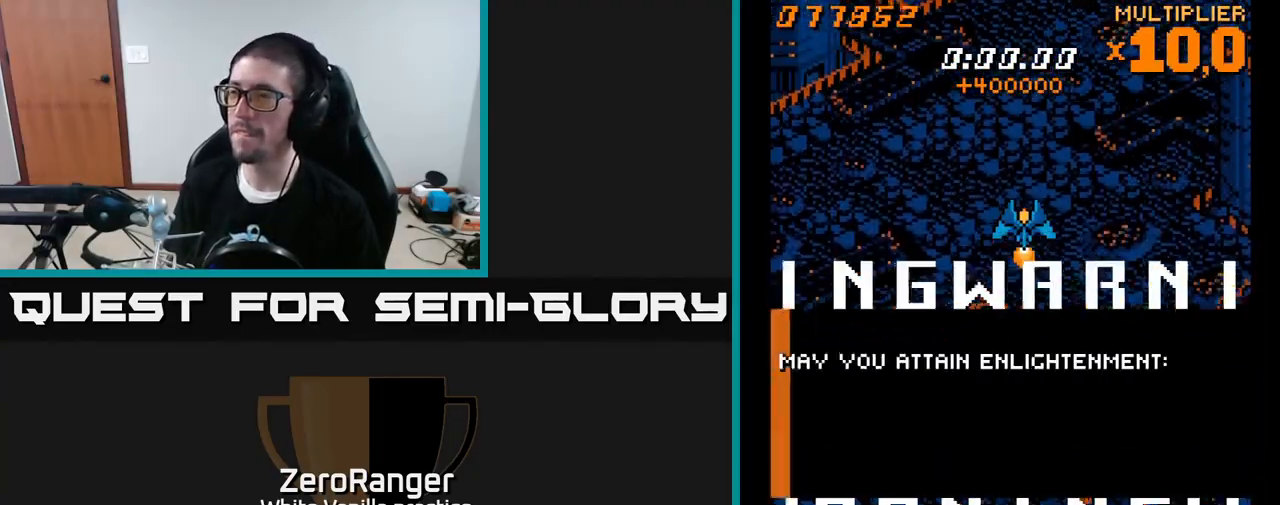
{"buttons": [], "right_stick": "center", "events": []}
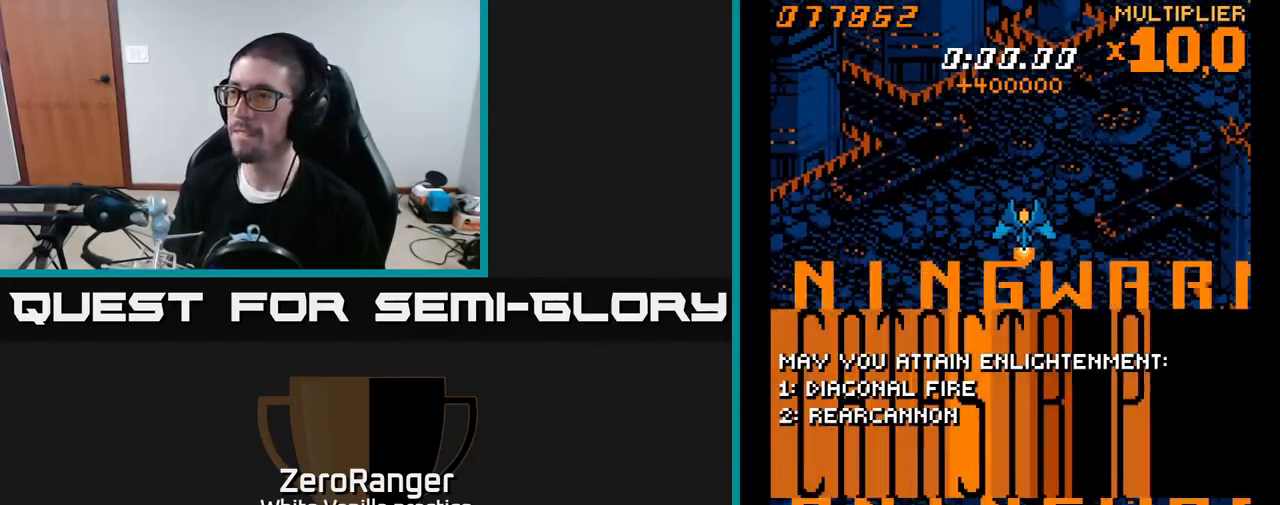
{"buttons": ["A"], "right_stick": "center", "events": [[233, "A", "down"], [233, "DPAD_UP", "down"], [450, "DPAD_UP", "up"]]}
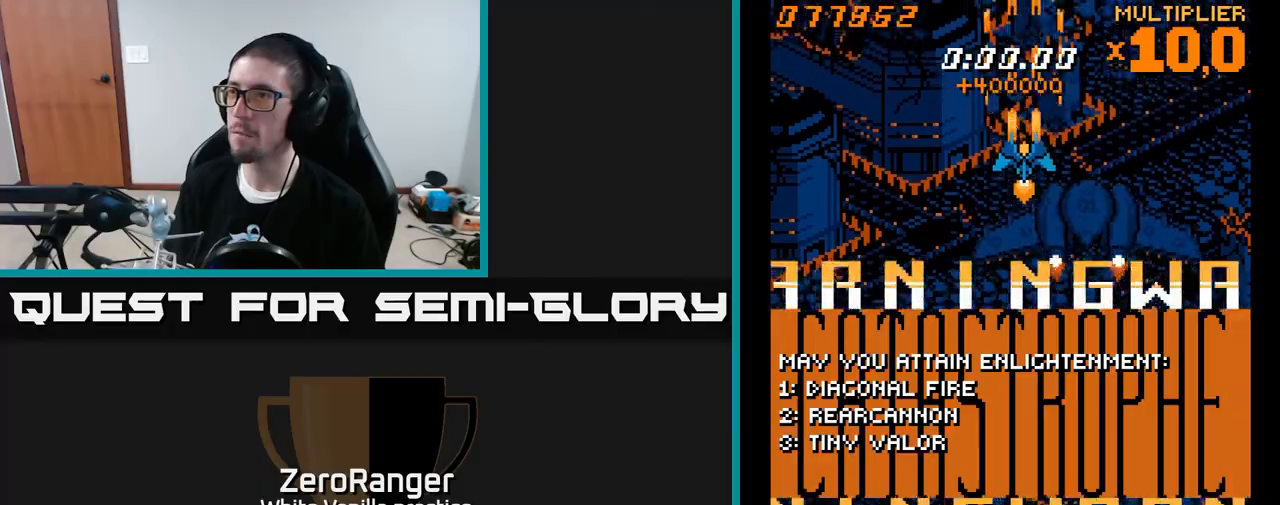
{"buttons": ["A"], "right_stick": "center", "events": [[250, "DPAD_DOWN", "down"], [350, "DPAD_DOWN", "up"]]}
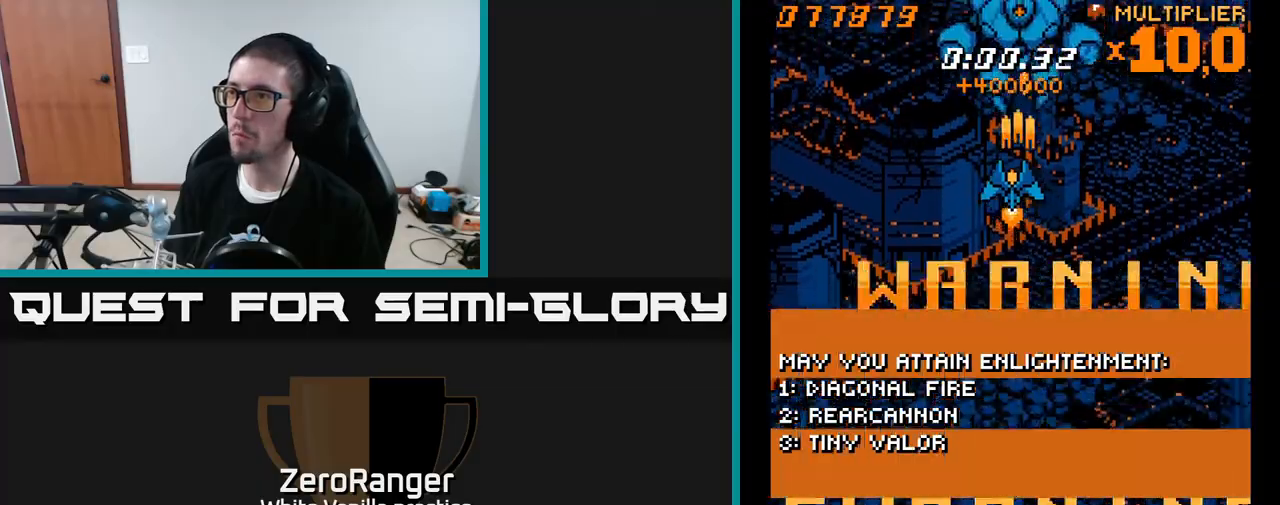
{"buttons": ["A"], "right_stick": "center", "events": [[17, "DPAD_LEFT", "down"], [133, "DPAD_LEFT", "up"], [167, "DPAD_DOWN", "down"], [250, "DPAD_RIGHT", "down"], [350, "DPAD_DOWN", "up"], [383, "DPAD_RIGHT", "up"]]}
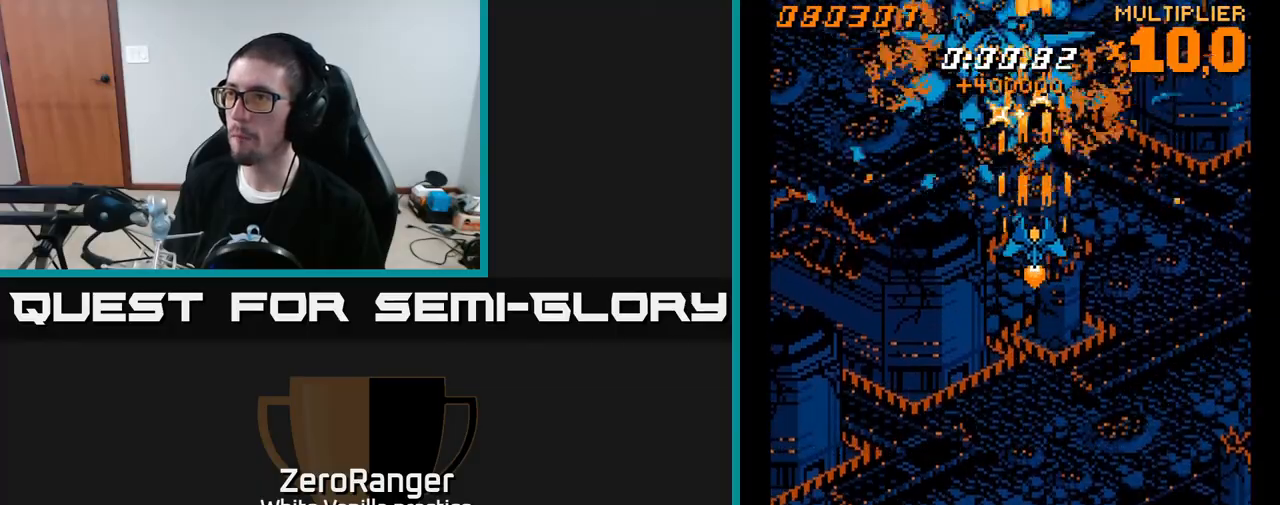
{"buttons": ["A", "DPAD_DOWN", "DPAD_LEFT"], "right_stick": "center", "events": [[133, "DPAD_UP", "down"], [250, "DPAD_UP", "up"], [300, "DPAD_RIGHT", "down"], [350, "DPAD_DOWN", "down"], [350, "DPAD_RIGHT", "up"], [433, "DPAD_LEFT", "down"]]}
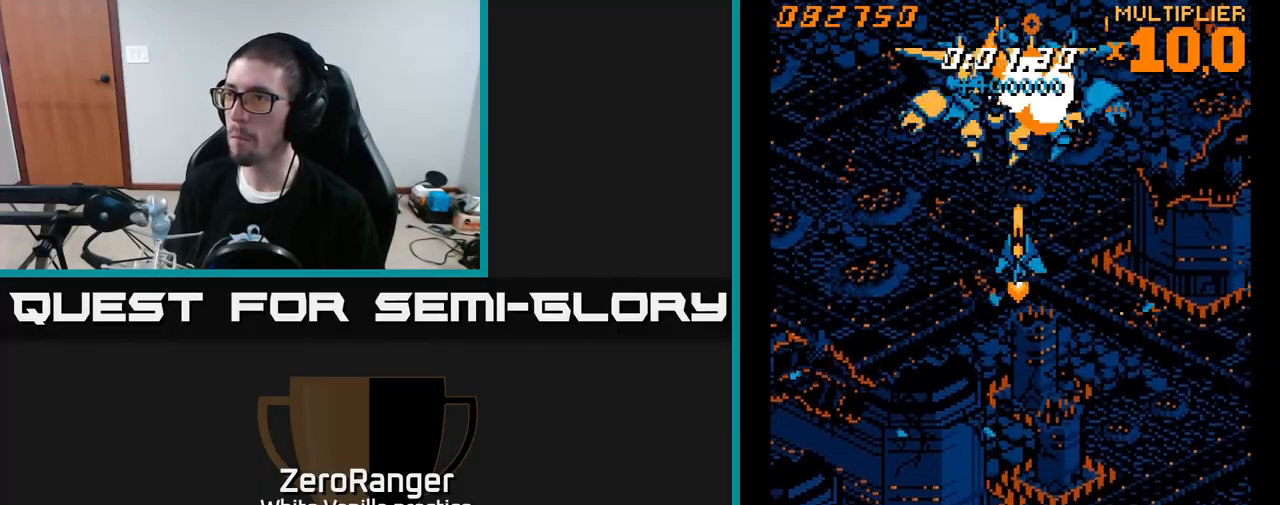
{"buttons": ["A"], "right_stick": "center", "events": [[50, "DPAD_DOWN", "up"], [383, "DPAD_LEFT", "up"]]}
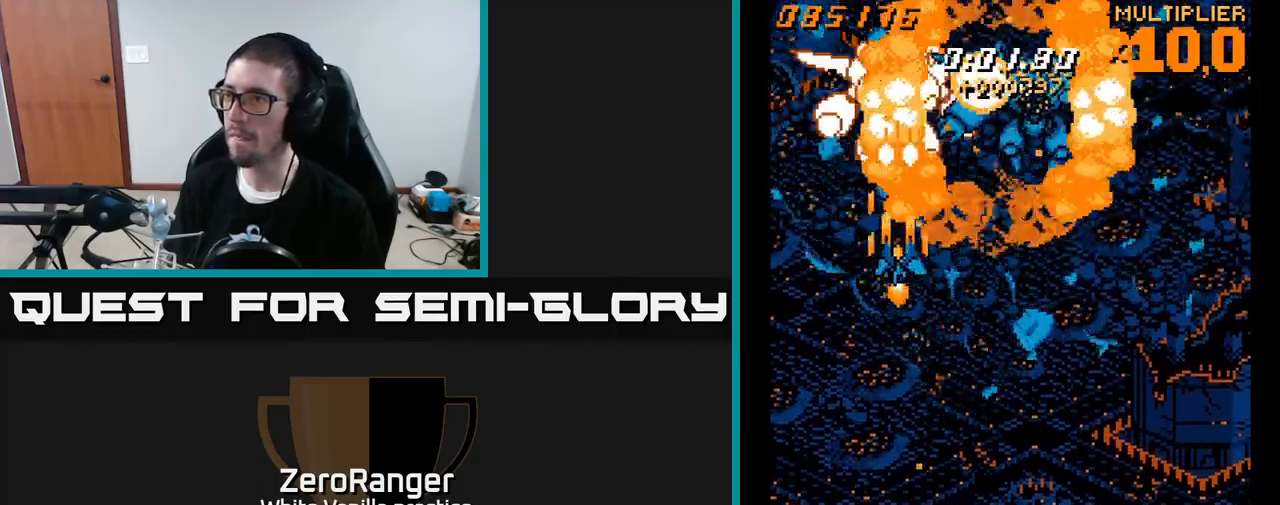
{"buttons": ["A", "DPAD_DOWN", "DPAD_RIGHT"], "right_stick": "center", "events": [[50, "DPAD_RIGHT", "down"], [117, "DPAD_DOWN", "down"], [133, "DPAD_RIGHT", "up"], [417, "DPAD_RIGHT", "down"]]}
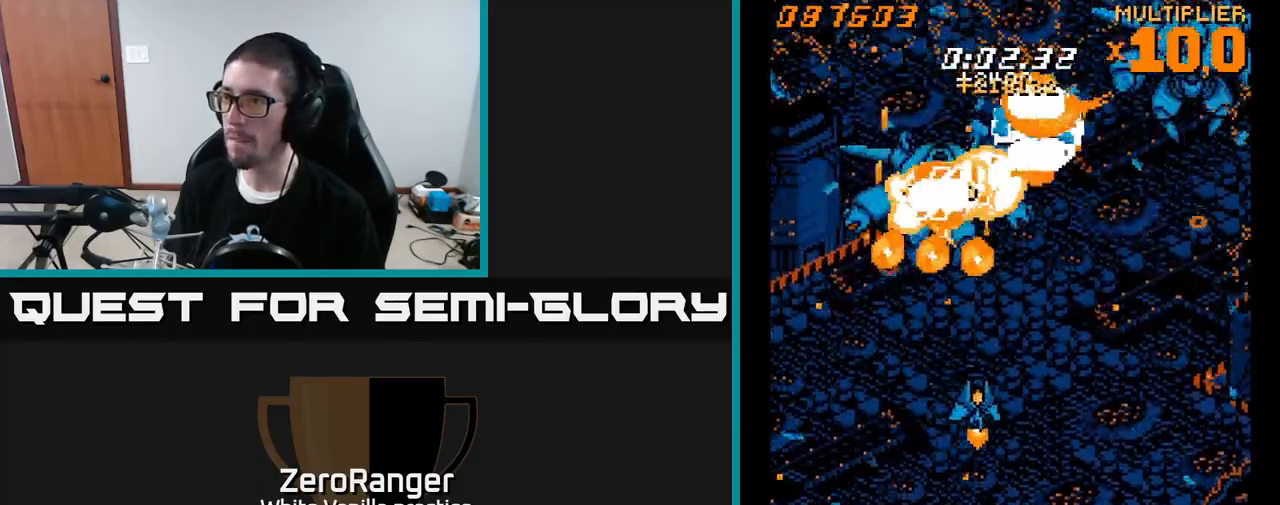
{"buttons": ["A", "DPAD_UP"], "right_stick": "center", "events": [[183, "DPAD_DOWN", "up"], [350, "DPAD_UP", "down"], [400, "DPAD_RIGHT", "up"]]}
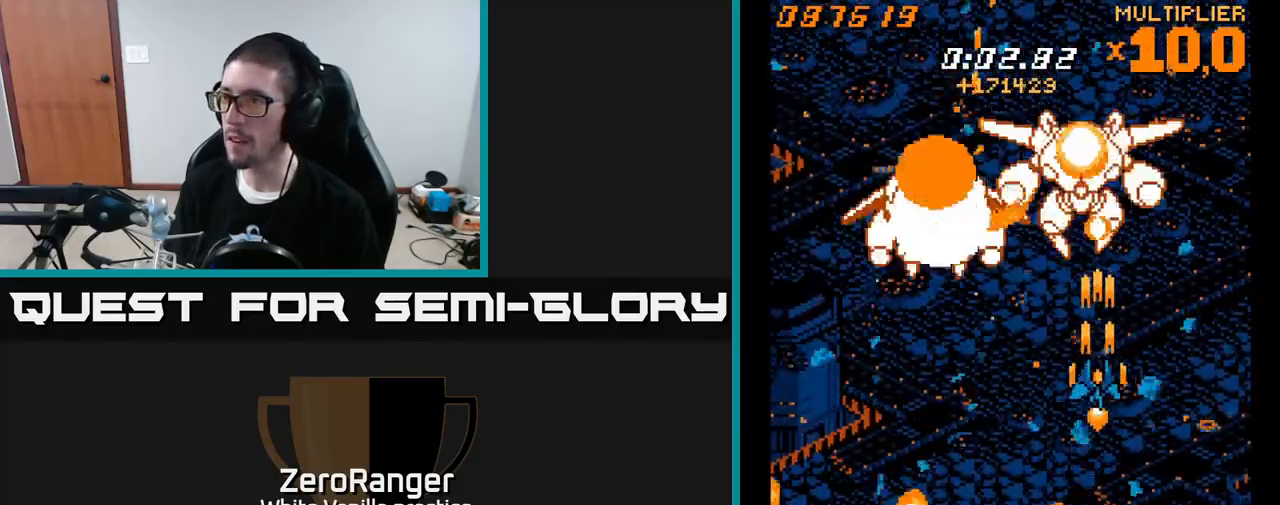
{"buttons": ["A", "DPAD_LEFT"], "right_stick": "center", "events": [[150, "DPAD_UP", "up"], [217, "DPAD_DOWN", "down"], [433, "DPAD_LEFT", "down"], [483, "DPAD_DOWN", "up"]]}
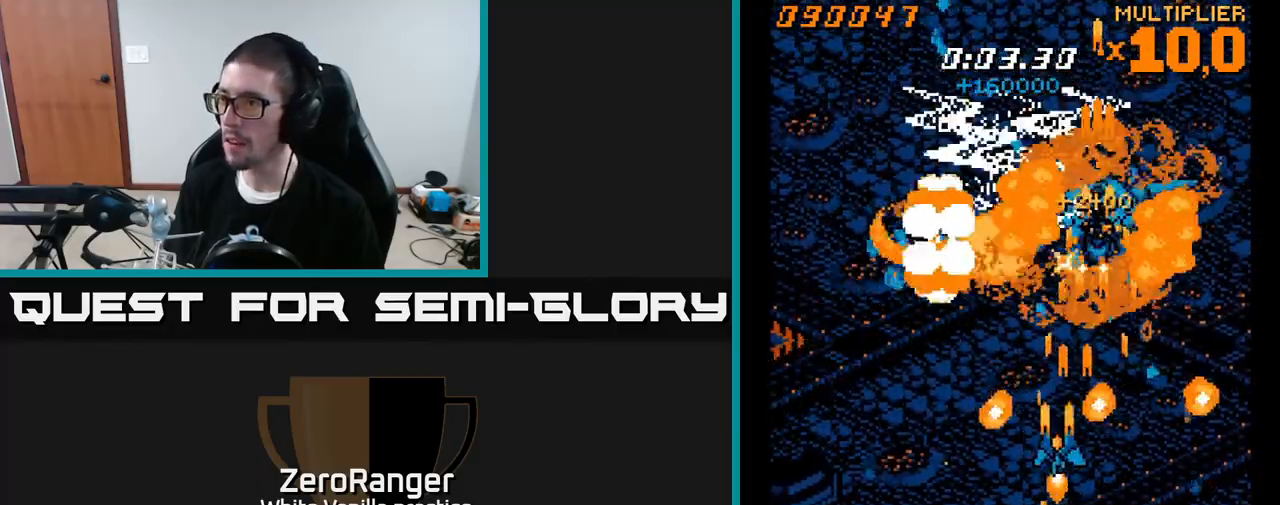
{"buttons": ["A", "DPAD_UP"], "right_stick": "center", "events": [[33, "DPAD_UP", "down"], [167, "DPAD_LEFT", "up"]]}
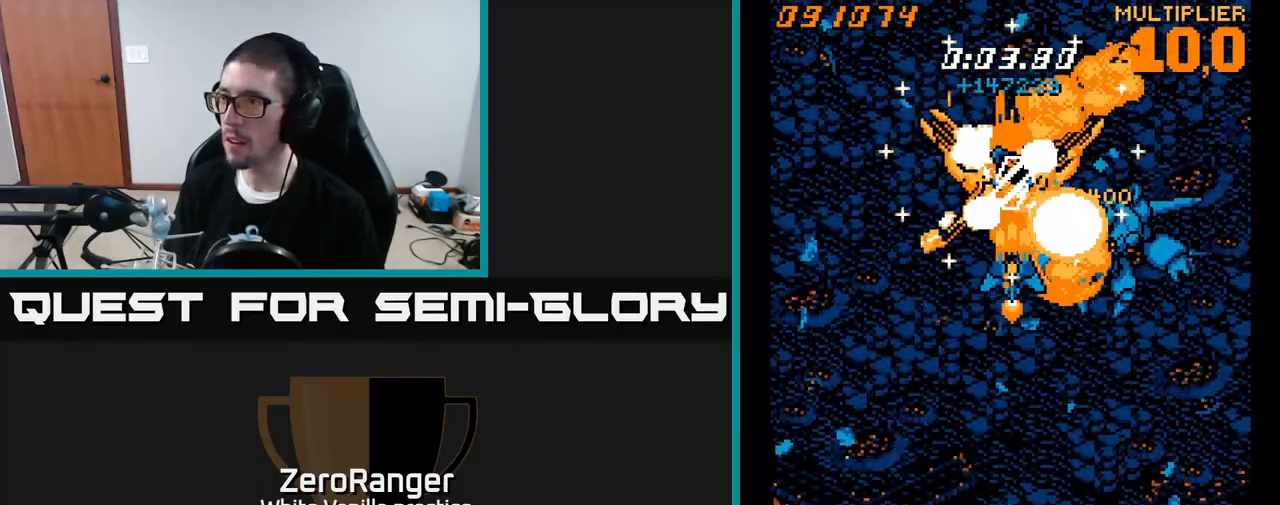
{"buttons": ["A", "DPAD_DOWN"], "right_stick": "center", "events": [[467, "DPAD_UP", "up"], [500, "DPAD_DOWN", "down"]]}
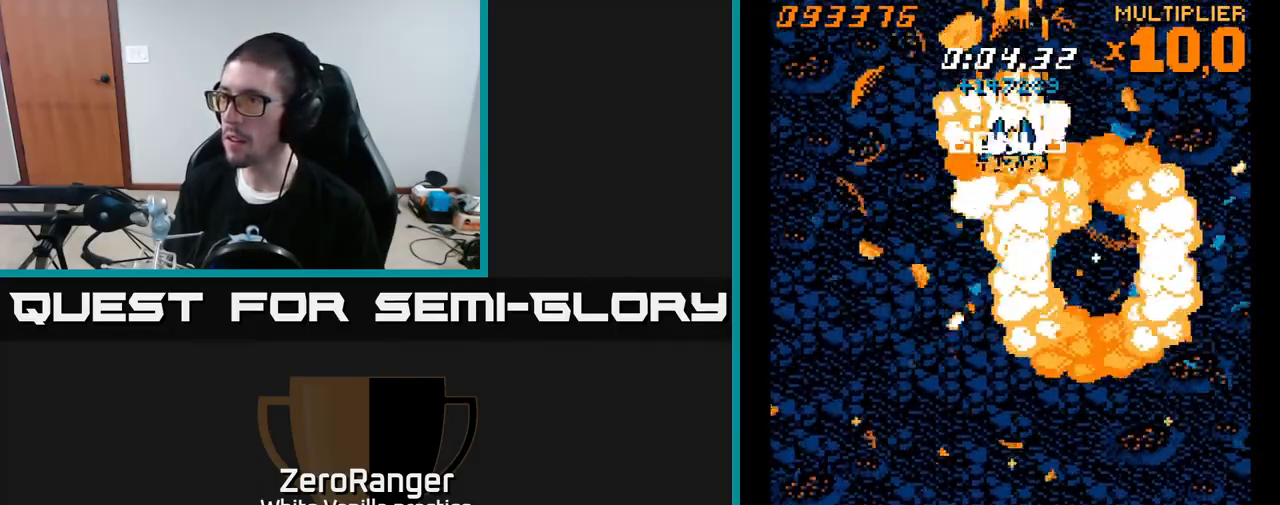
{"buttons": ["A", "DPAD_DOWN"], "right_stick": "center", "events": []}
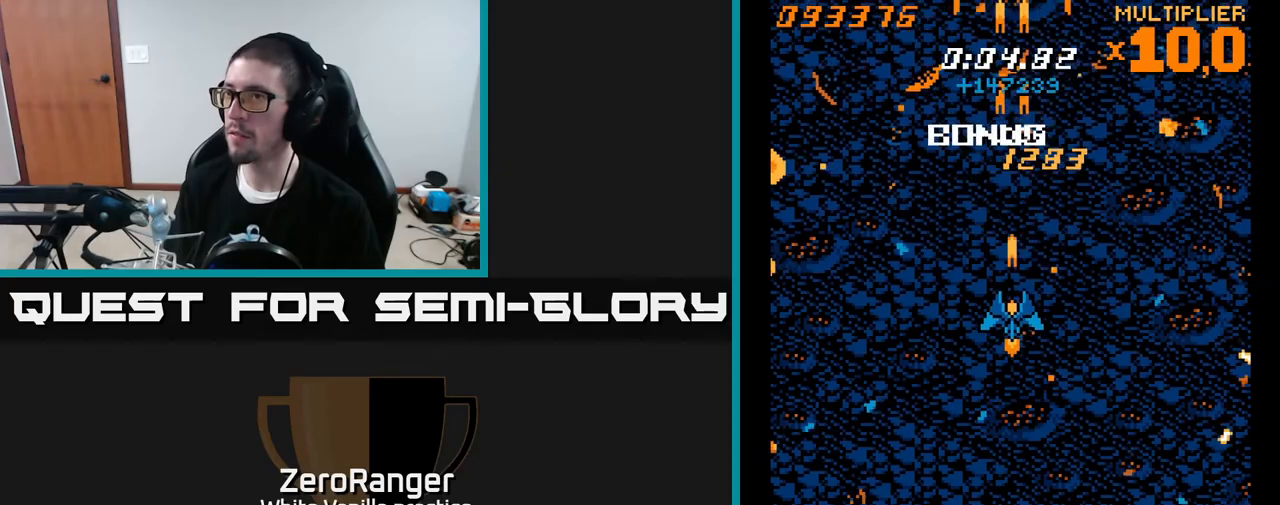
{"buttons": ["A", "DPAD_UP"], "right_stick": "center", "events": [[433, "DPAD_DOWN", "up"], [483, "DPAD_UP", "down"]]}
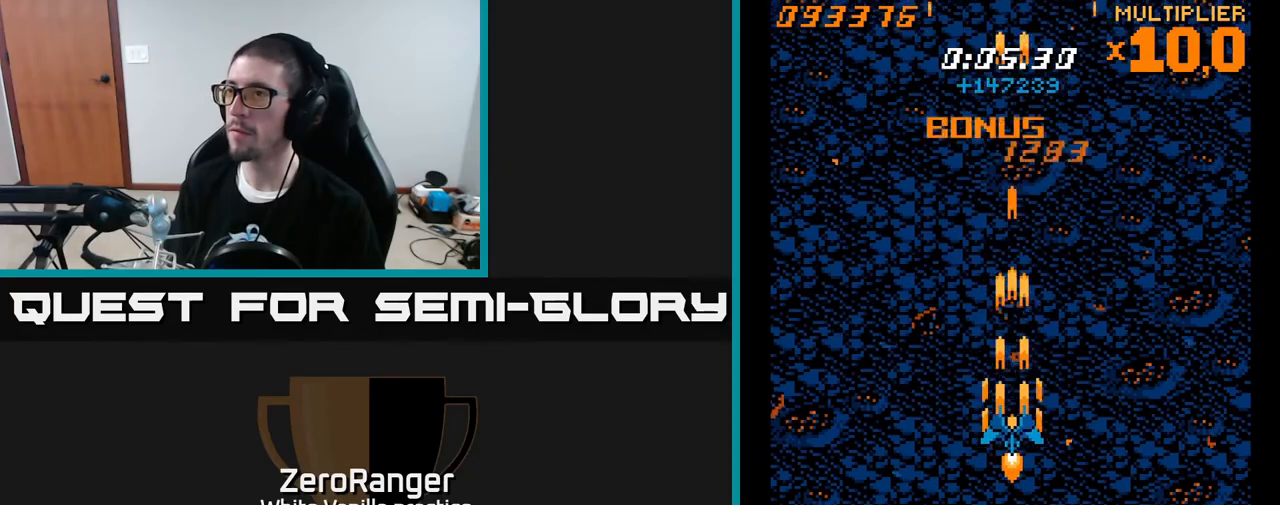
{"buttons": ["A", "DPAD_UP"], "right_stick": "center", "events": []}
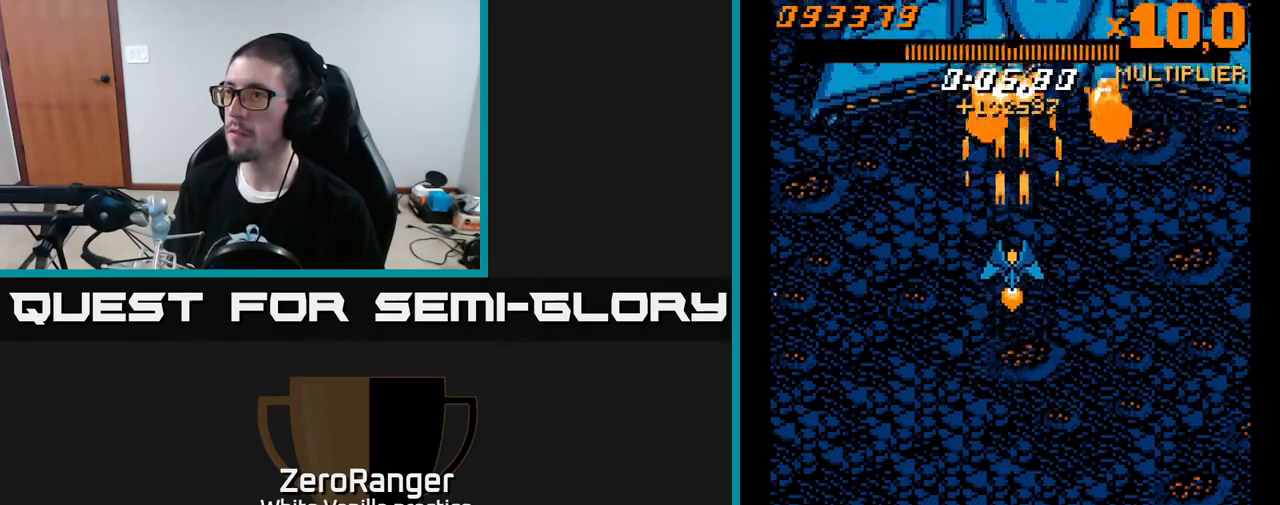
{"buttons": ["A"], "right_stick": "center", "events": [[150, "DPAD_UP", "up"], [333, "DPAD_DOWN", "down"], [450, "DPAD_DOWN", "up"]]}
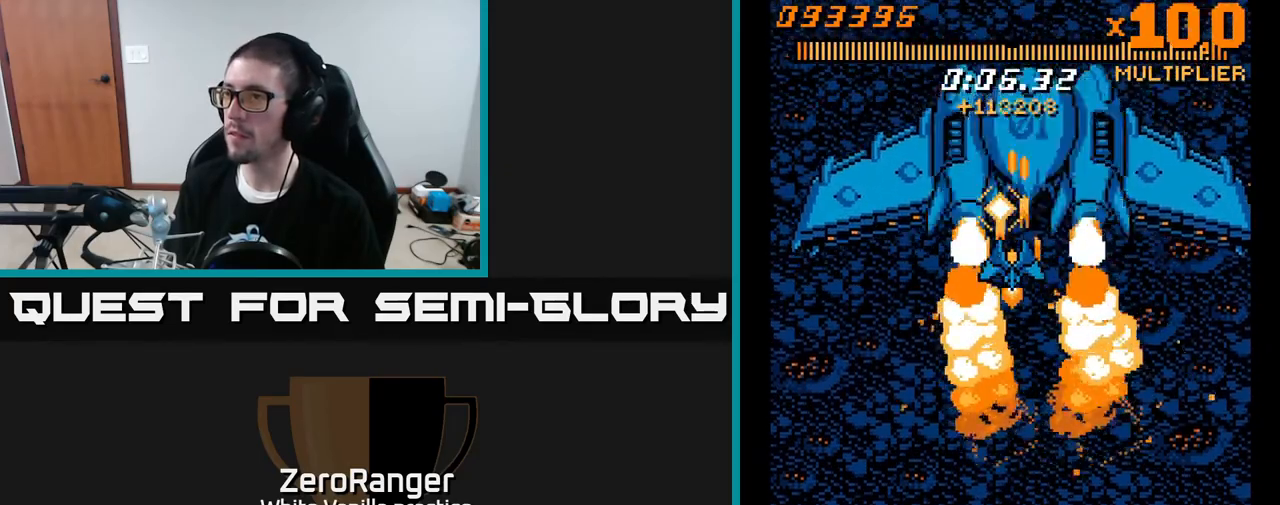
{"buttons": ["A"], "right_stick": "center", "events": [[117, "DPAD_DOWN", "down"], [217, "DPAD_DOWN", "up"], [333, "DPAD_DOWN", "down"], [417, "DPAD_DOWN", "up"]]}
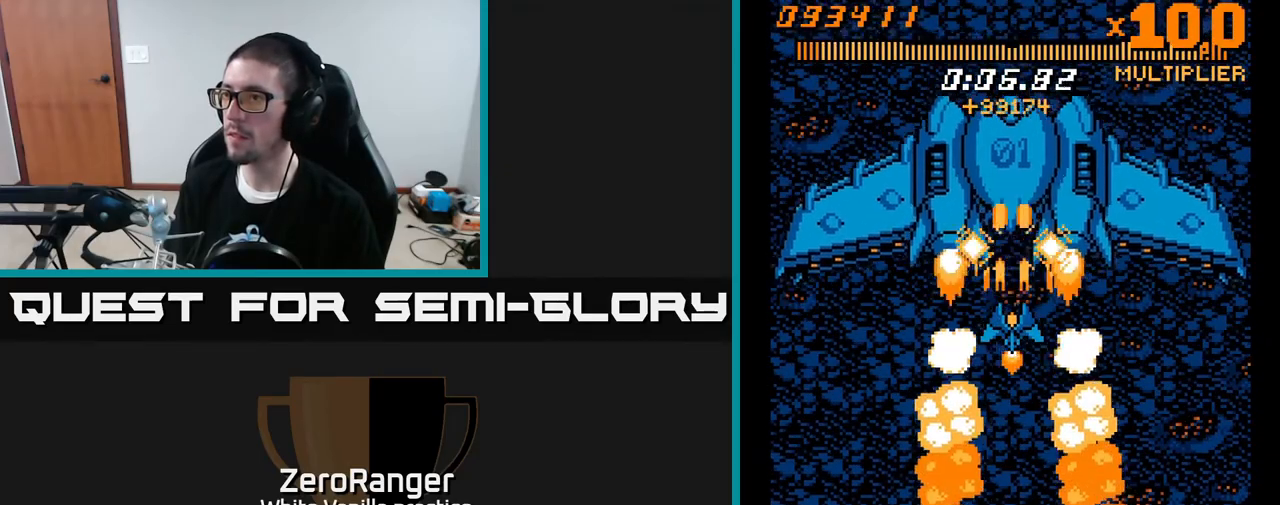
{"buttons": ["A", "DPAD_LEFT"], "right_stick": "center", "events": [[200, "DPAD_UP", "down"], [267, "DPAD_LEFT", "down"], [267, "DPAD_UP", "up"], [317, "DPAD_LEFT", "up"], [450, "DPAD_LEFT", "down"]]}
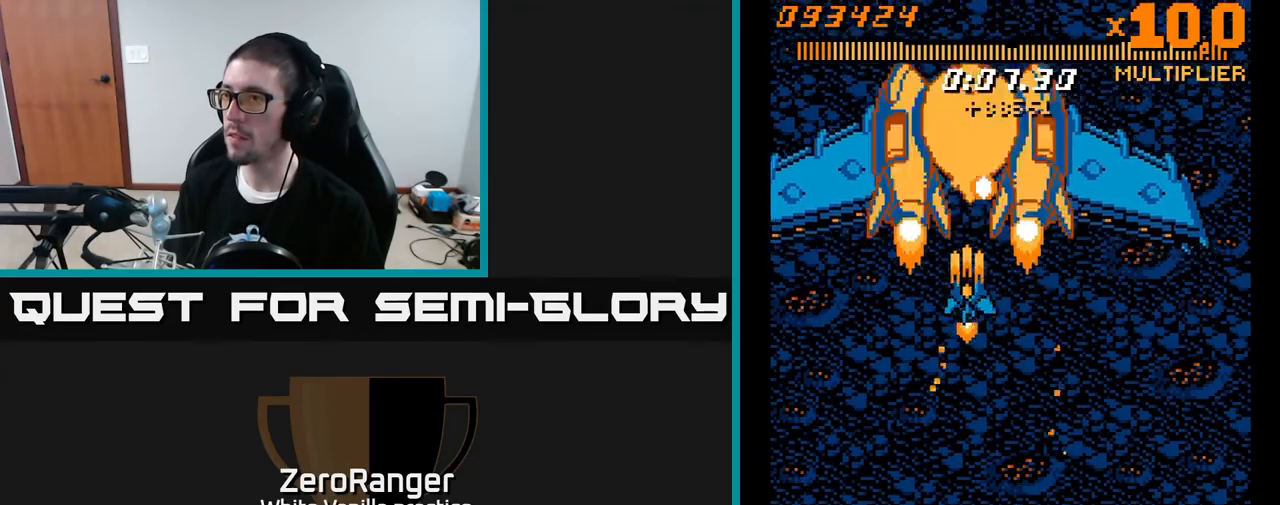
{"buttons": ["A"], "right_stick": "center", "events": [[67, "DPAD_LEFT", "up"], [150, "DPAD_LEFT", "down"], [250, "DPAD_LEFT", "up"], [367, "DPAD_LEFT", "down"], [450, "DPAD_LEFT", "up"]]}
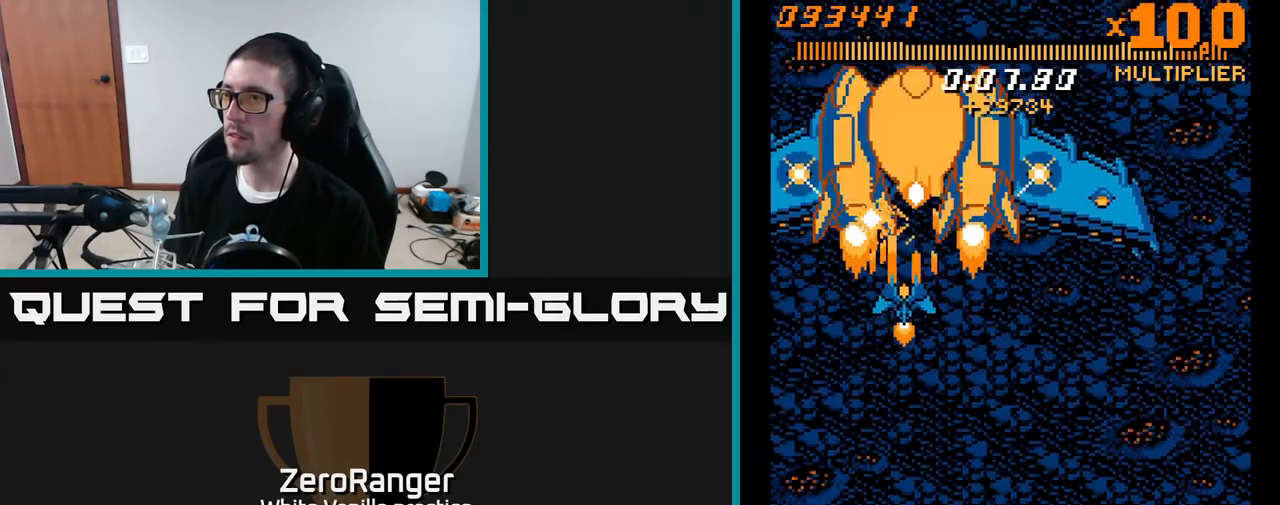
{"buttons": ["A", "DPAD_DOWN"], "right_stick": "center", "events": [[100, "DPAD_DOWN", "down"], [367, "DPAD_RIGHT", "down"], [500, "DPAD_RIGHT", "up"]]}